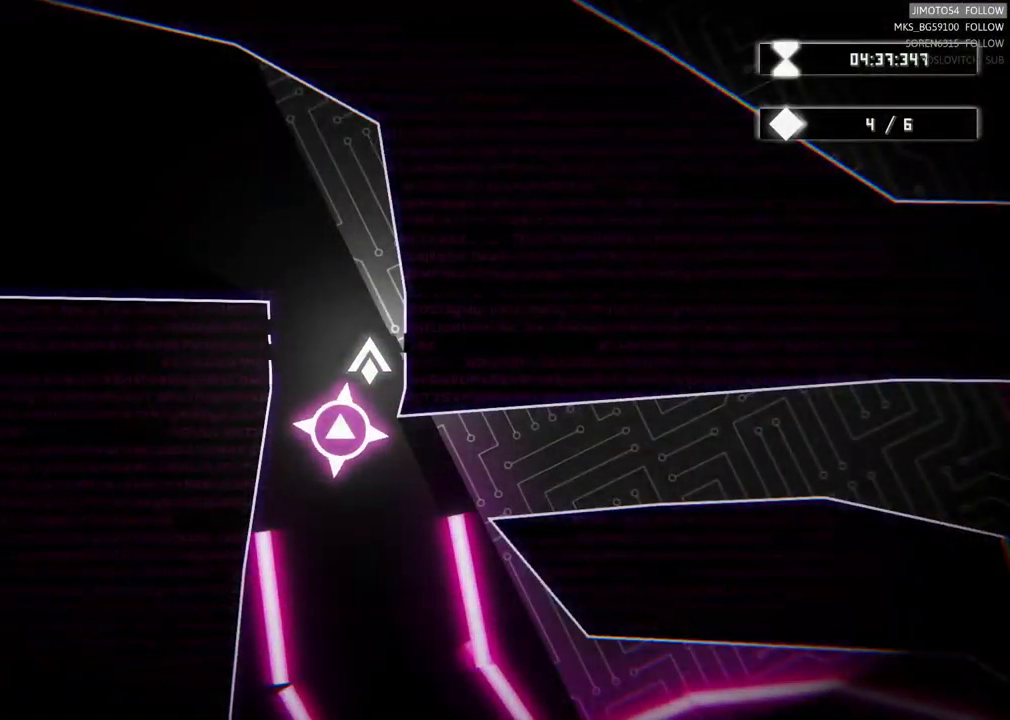
Gameplay with a controller (Xbox layout); each line is a JSON object with the inputs held at the frame after it. "events" lists button and stick changes between this image and that frame as [ms after this image, input, new state], when the widget could be followed in between.
{"buttons": [], "left_stick": "down-right", "right_stick": "center", "events": [[417, "left_stick", "down-right"]]}
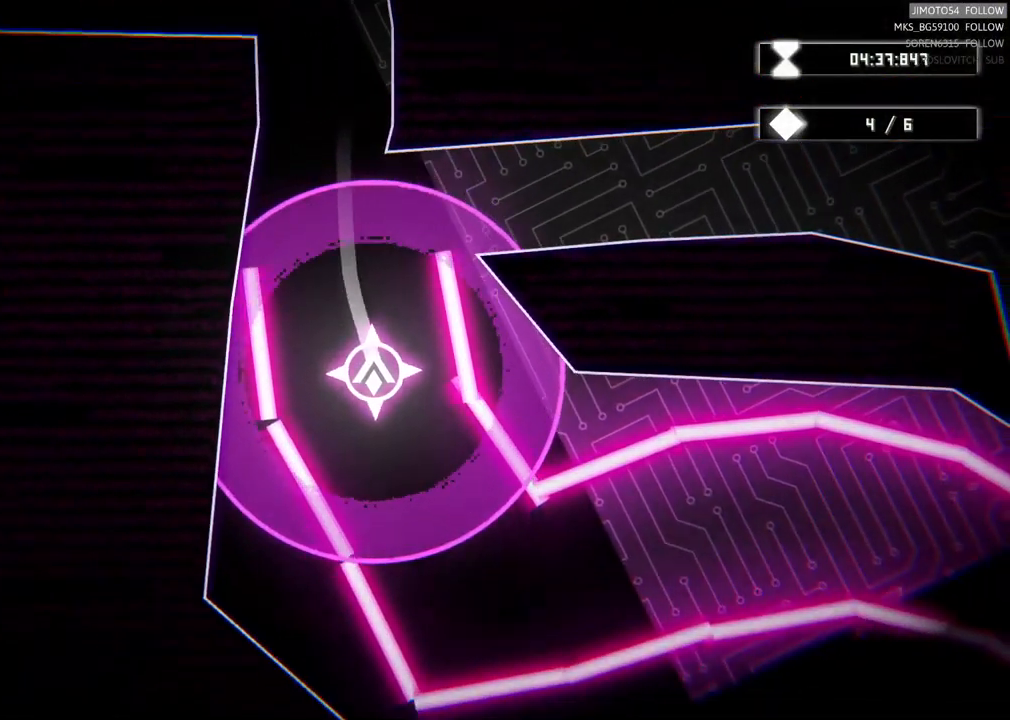
{"buttons": [], "left_stick": "right", "right_stick": "center", "events": [[383, "left_stick", "right"]]}
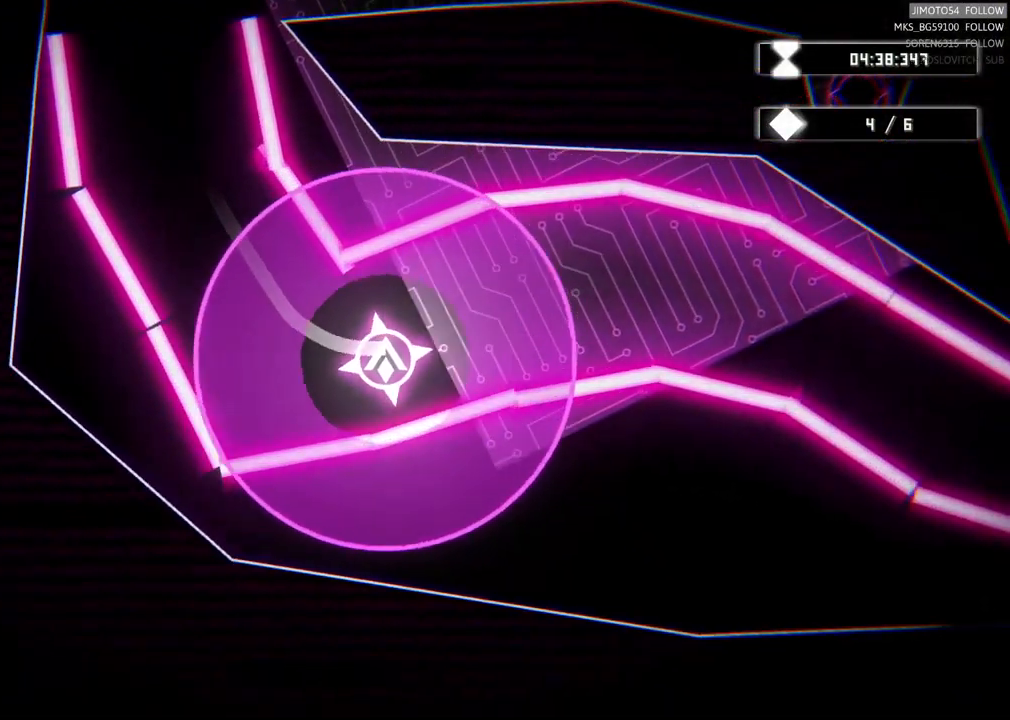
{"buttons": [], "left_stick": "down-right", "right_stick": "center", "events": [[17, "left_stick", "up-right"], [250, "left_stick", "right"], [417, "left_stick", "down-right"]]}
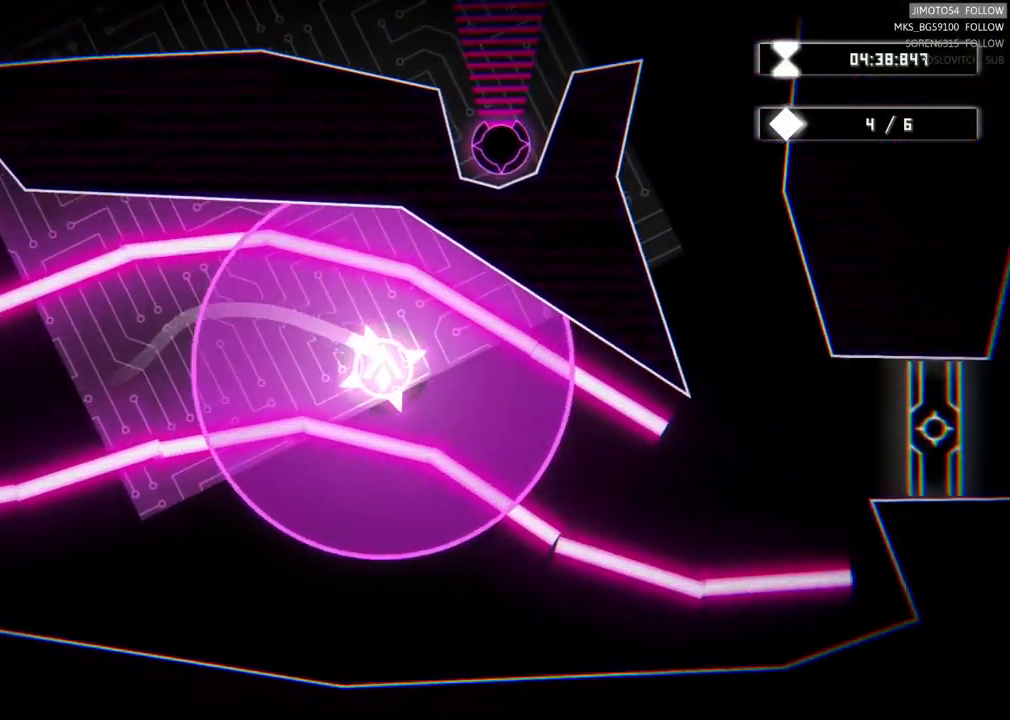
{"buttons": [], "left_stick": "right", "right_stick": "center", "events": [[200, "left_stick", "right"]]}
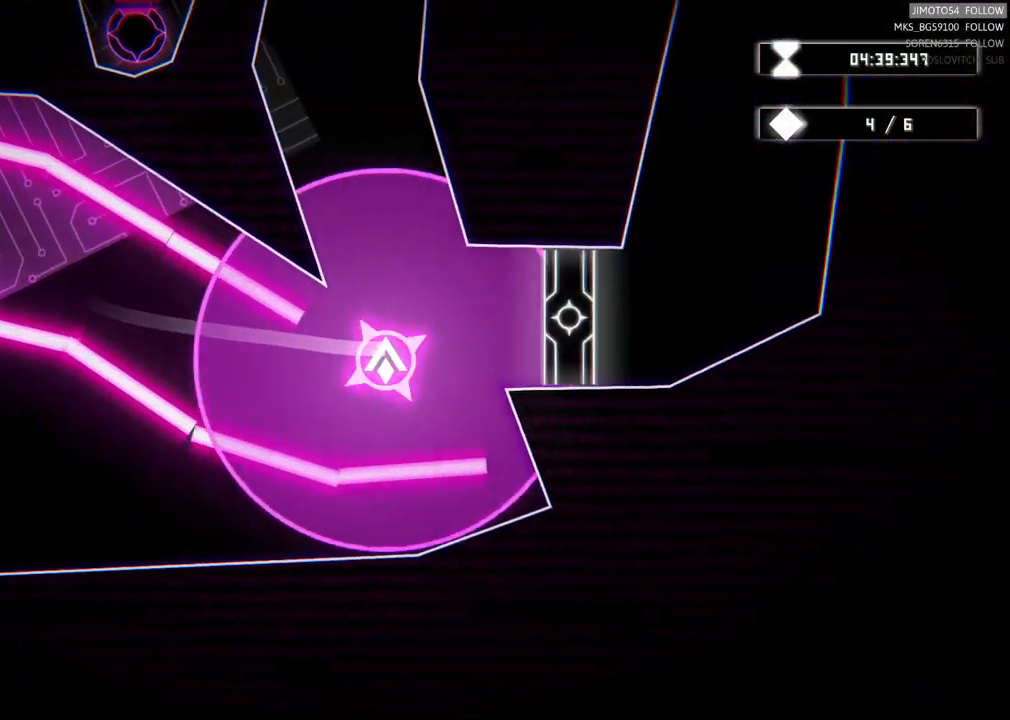
{"buttons": [], "left_stick": "center", "right_stick": "center", "events": [[33, "left_stick", "up-right"], [250, "left_stick", "right"], [467, "left_stick", "center"]]}
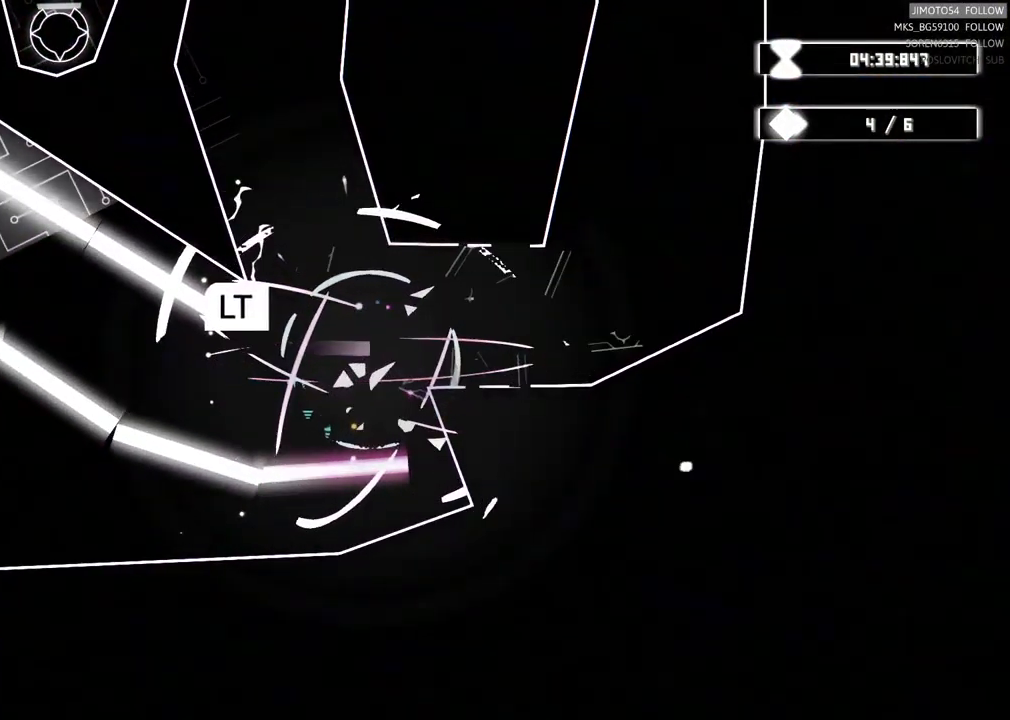
{"buttons": ["L2"], "left_stick": "center", "right_stick": "center", "events": [[333, "L2", "down"]]}
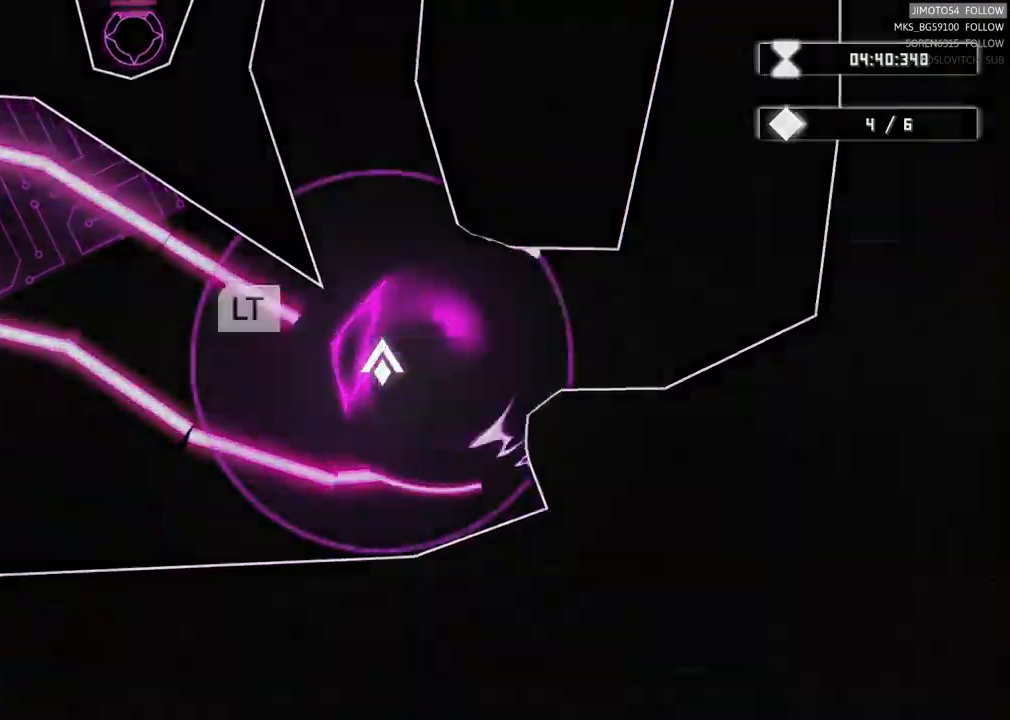
{"buttons": ["L2"], "left_stick": "center", "right_stick": "center", "events": []}
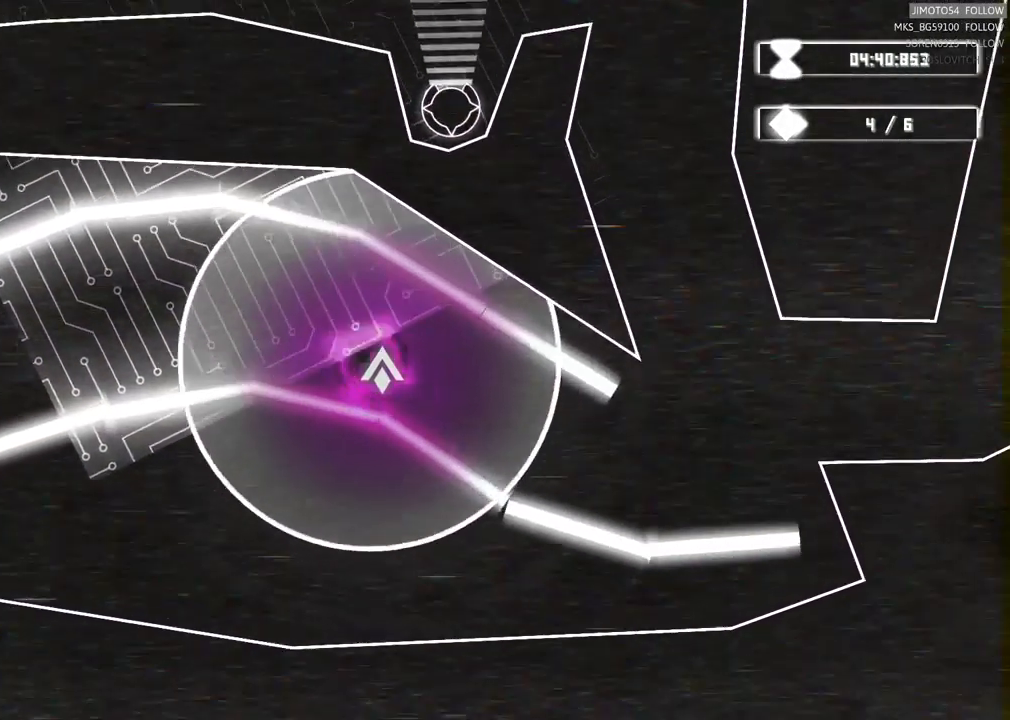
{"buttons": ["L2"], "left_stick": "center", "right_stick": "center"}
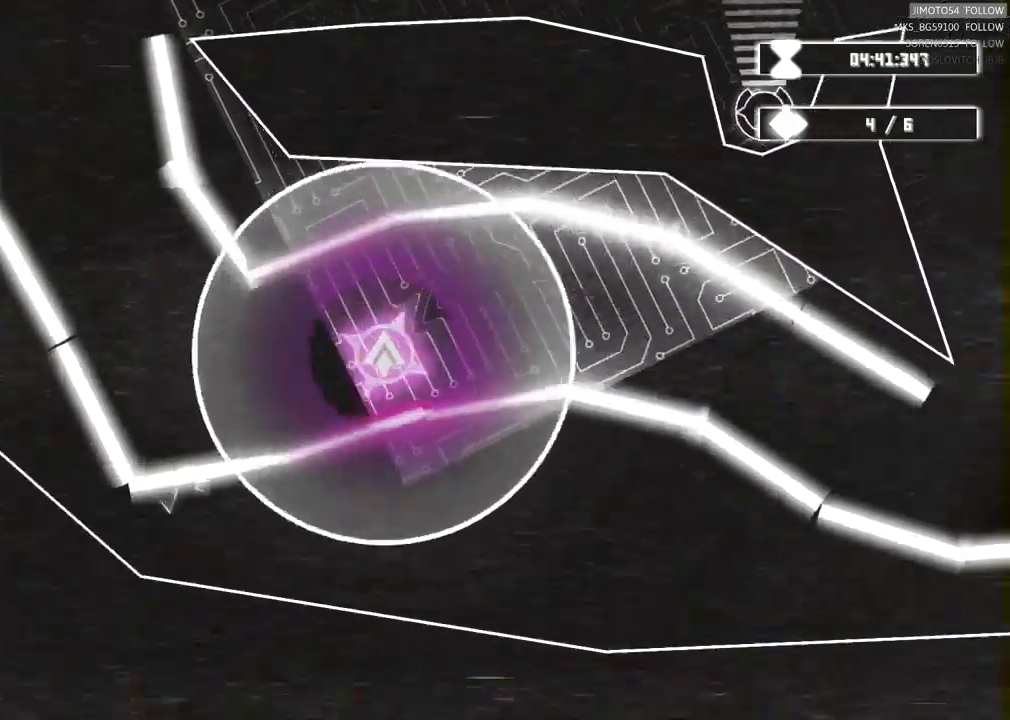
{"buttons": ["L2"], "left_stick": "center", "right_stick": "center", "events": []}
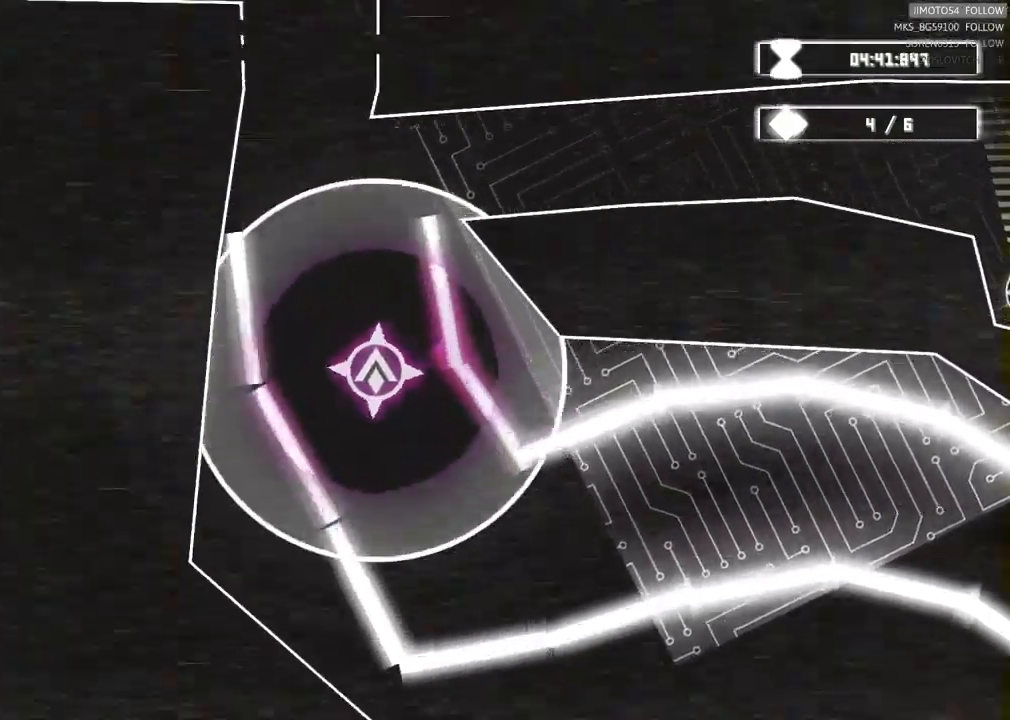
{"buttons": [], "left_stick": "center", "right_stick": "center", "events": [[417, "L2", "up"]]}
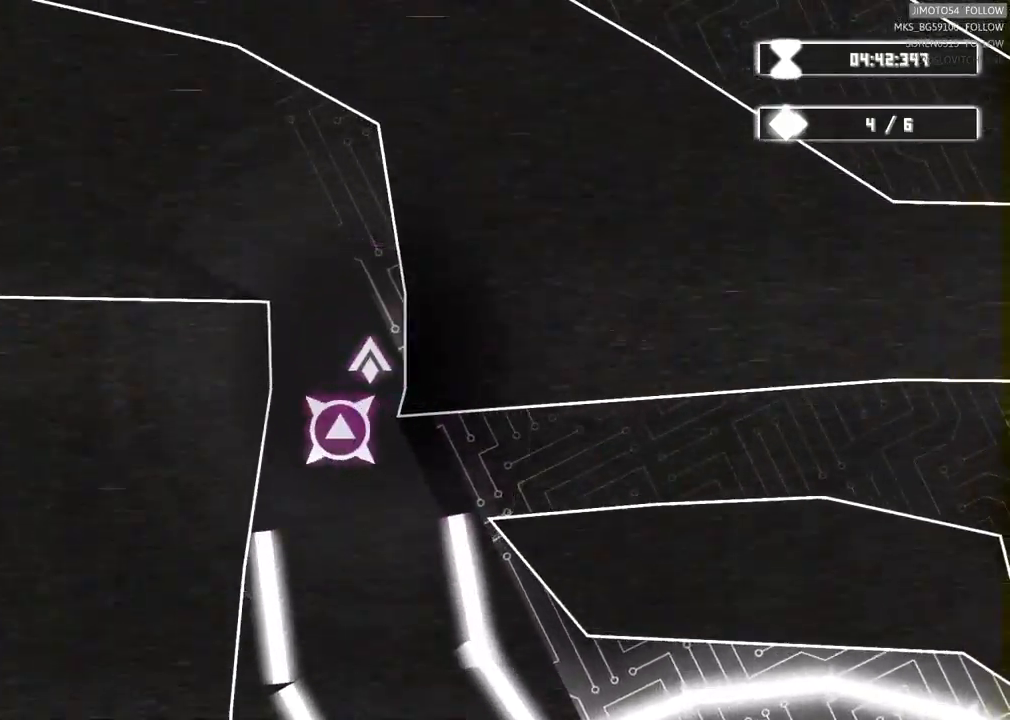
{"buttons": [], "left_stick": "left", "right_stick": "center", "events": [[400, "left_stick", "left"]]}
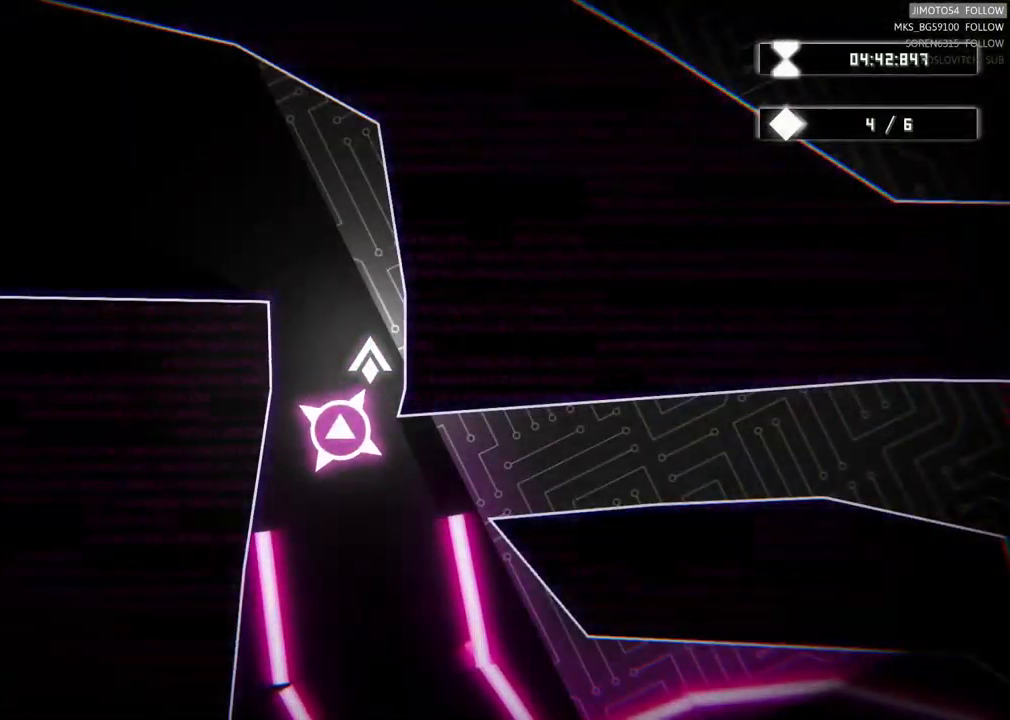
{"buttons": [], "left_stick": "right", "right_stick": "center", "events": [[184, "left_stick", "down"], [234, "left_stick", "down-right"], [450, "left_stick", "right"]]}
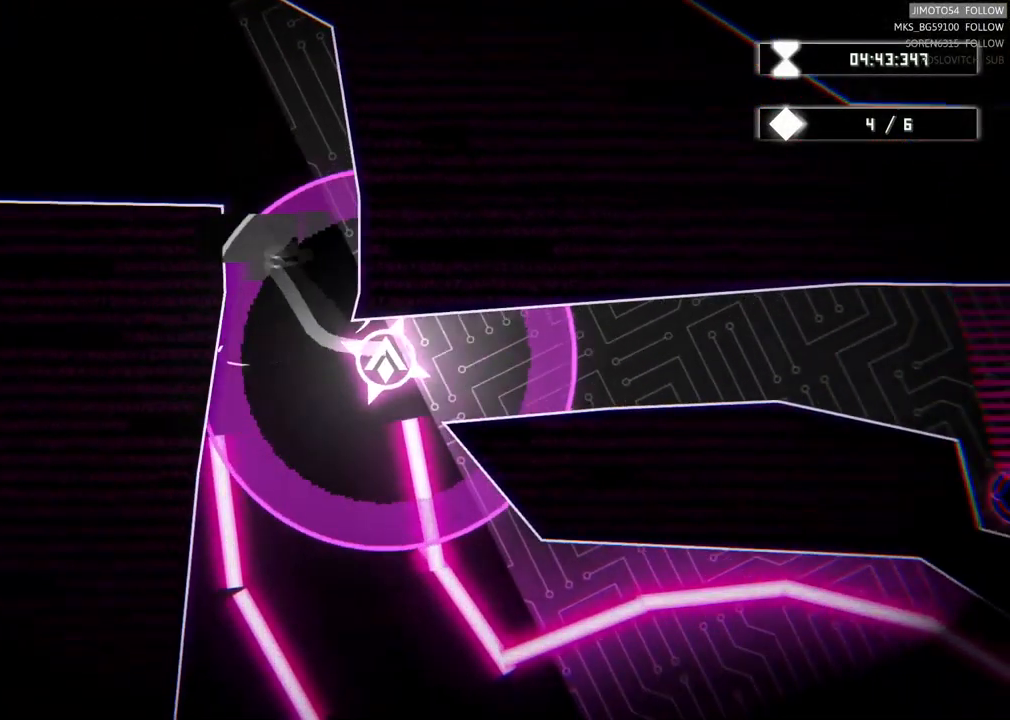
{"buttons": [], "left_stick": "right", "right_stick": "center", "events": []}
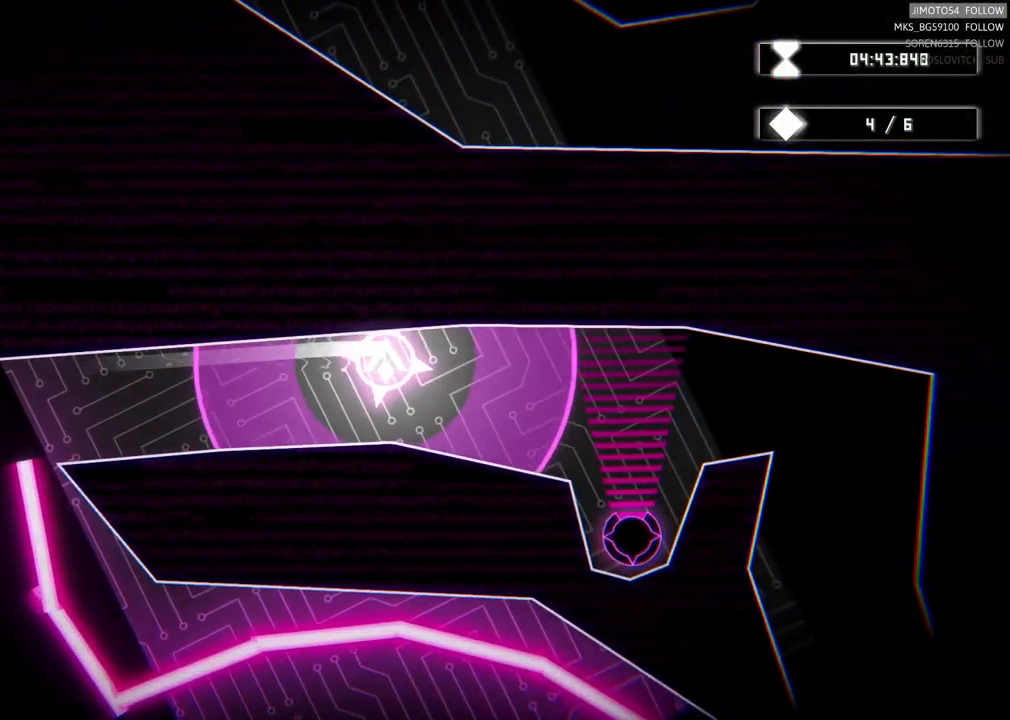
{"buttons": [], "left_stick": "right", "right_stick": "center", "events": []}
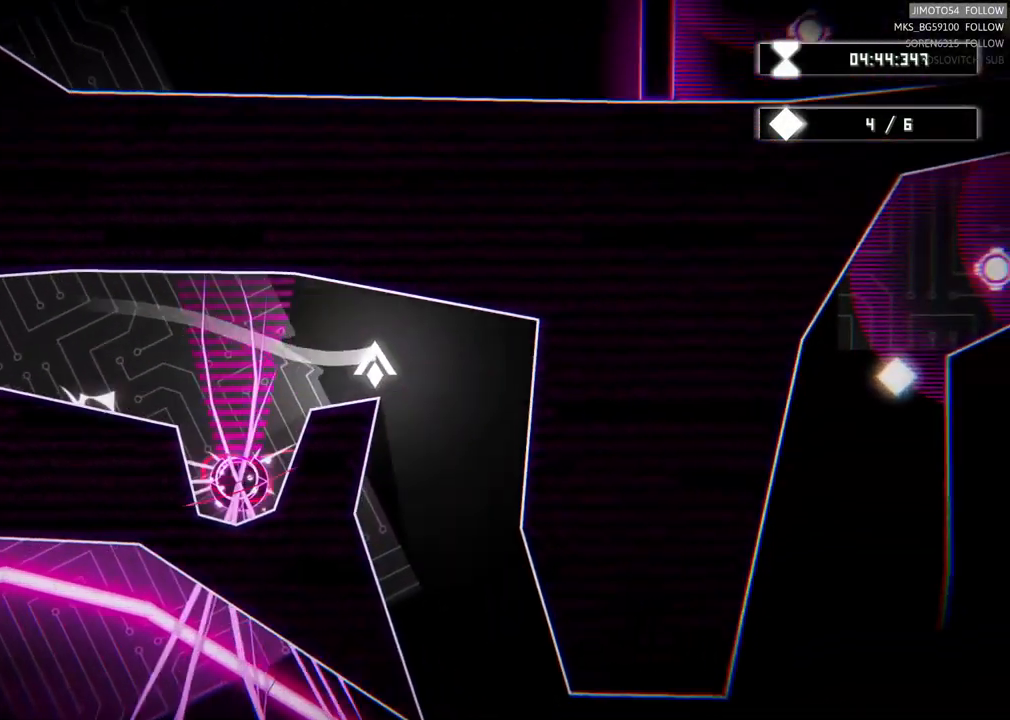
{"buttons": [], "left_stick": "down", "right_stick": "center", "events": [[150, "left_stick", "down"]]}
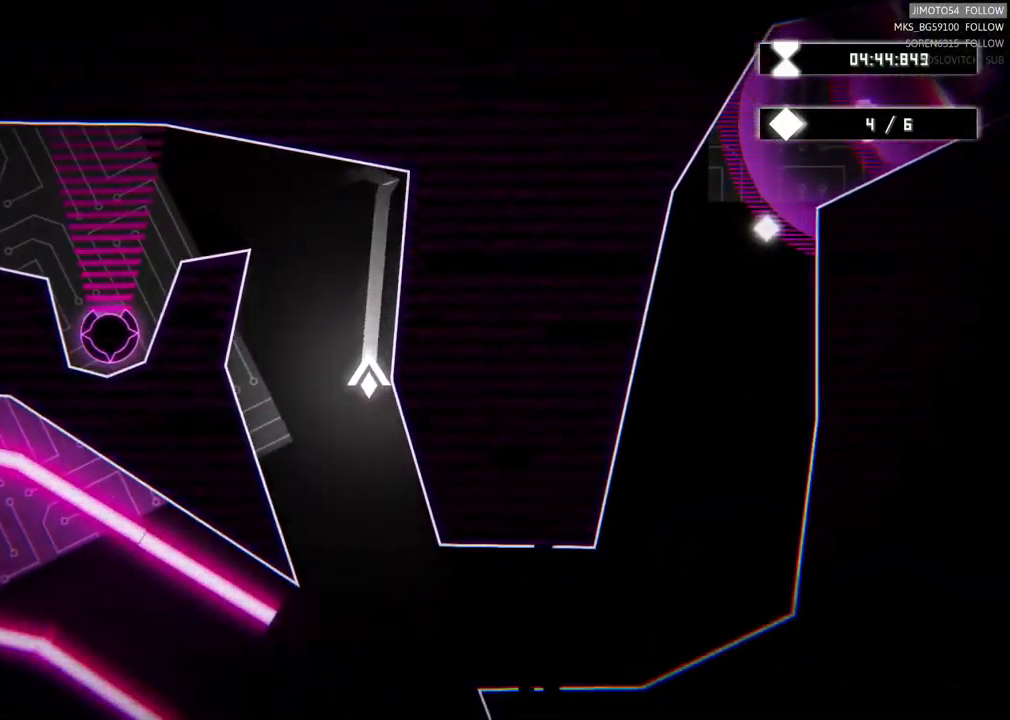
{"buttons": [], "left_stick": "up-right", "right_stick": "center", "events": [[34, "left_stick", "down-right"], [250, "left_stick", "right"], [417, "left_stick", "up-right"]]}
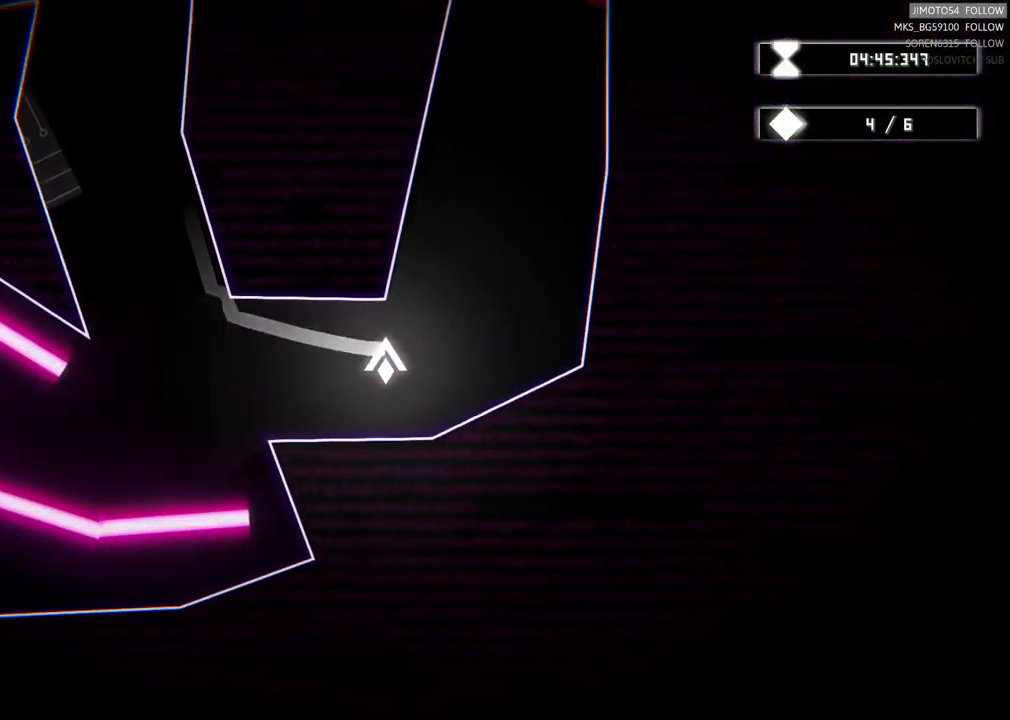
{"buttons": [], "left_stick": "center", "right_stick": "center", "events": [[250, "left_stick", "up"], [384, "left_stick", "center"]]}
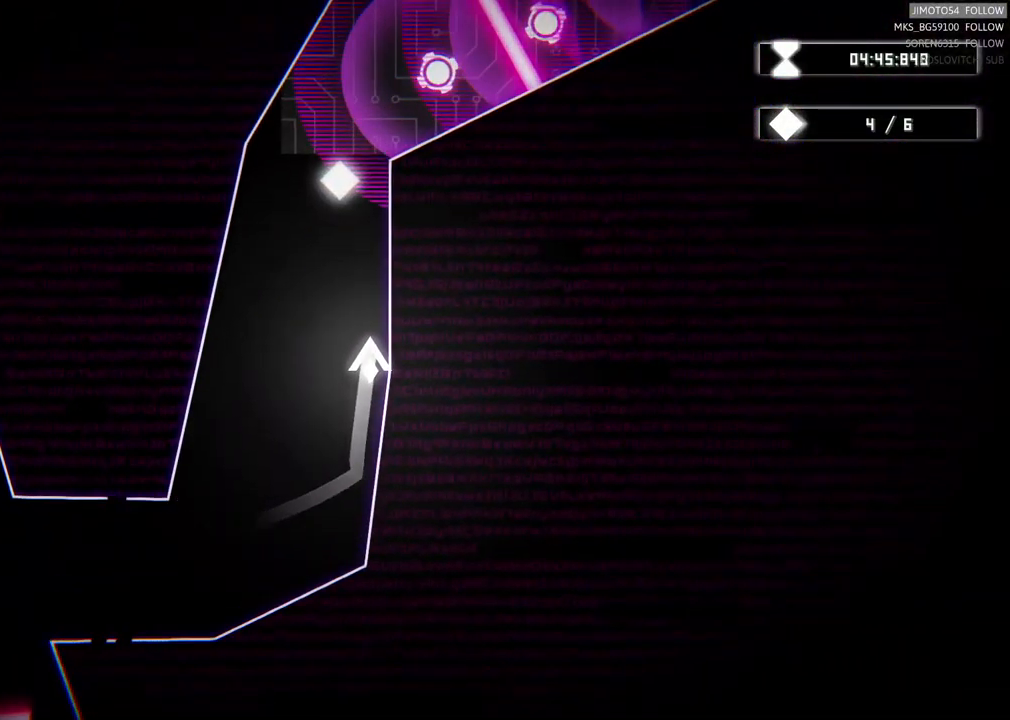
{"buttons": [], "left_stick": "center", "right_stick": "center", "events": [[150, "left_stick", "up-left"], [366, "left_stick", "center"]]}
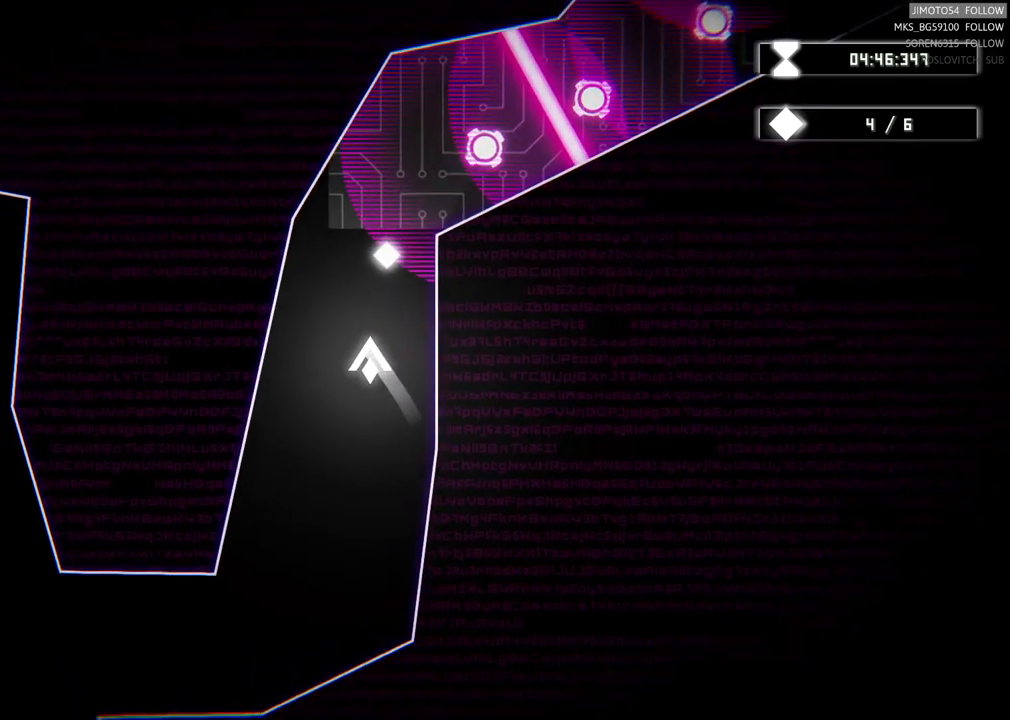
{"buttons": [], "left_stick": "center", "right_stick": "center", "events": []}
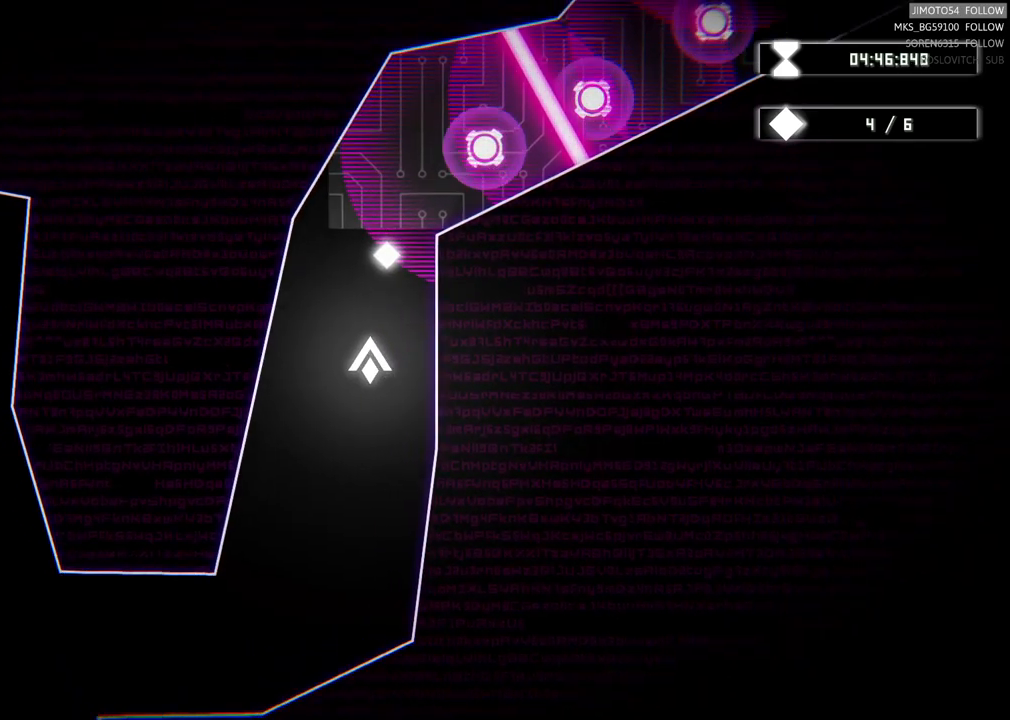
{"buttons": [], "left_stick": "center", "right_stick": "center", "events": [[100, "left_stick", "up"], [250, "left_stick", "center"]]}
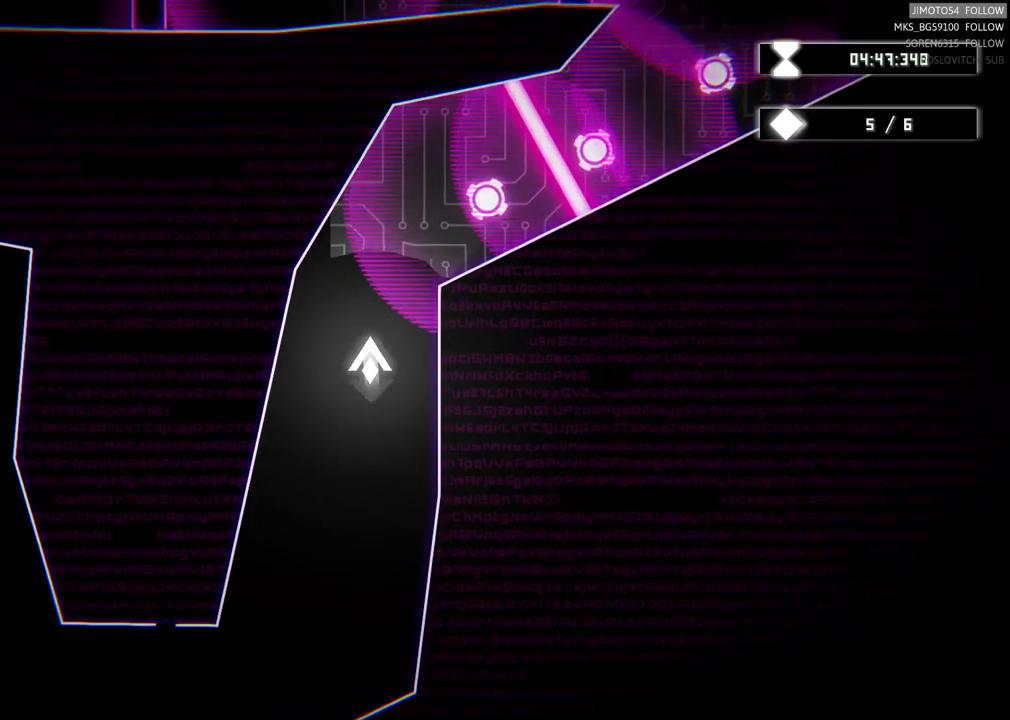
{"buttons": [], "left_stick": "center", "right_stick": "center", "events": []}
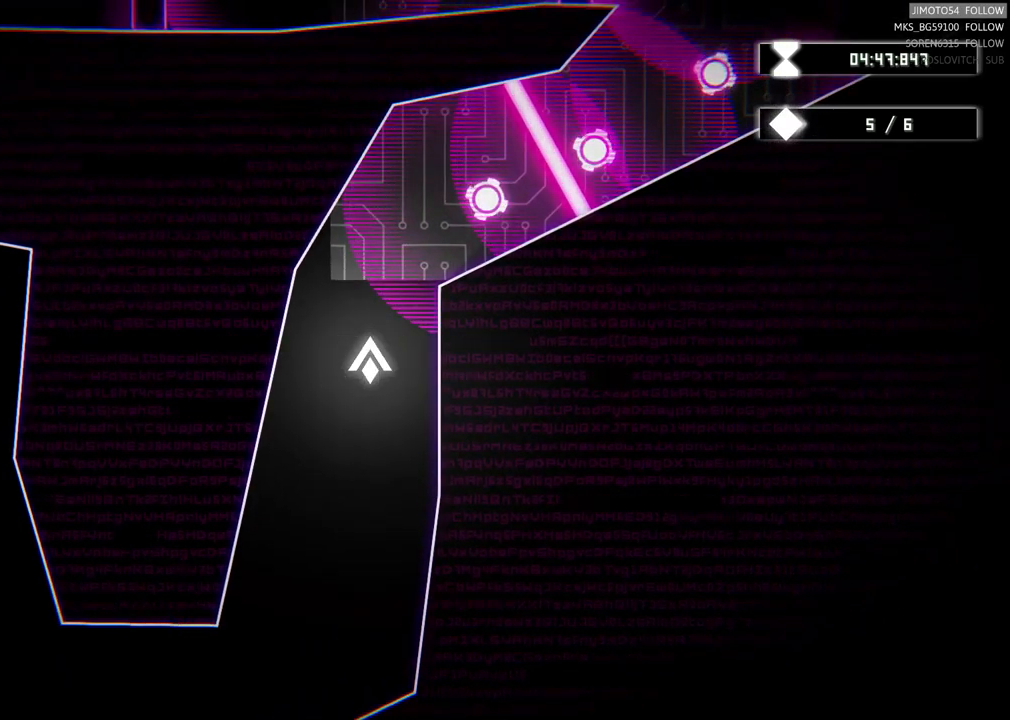
{"buttons": [], "left_stick": "up-left", "right_stick": "center", "events": [[16, "left_stick", "left"], [83, "left_stick", "up-left"]]}
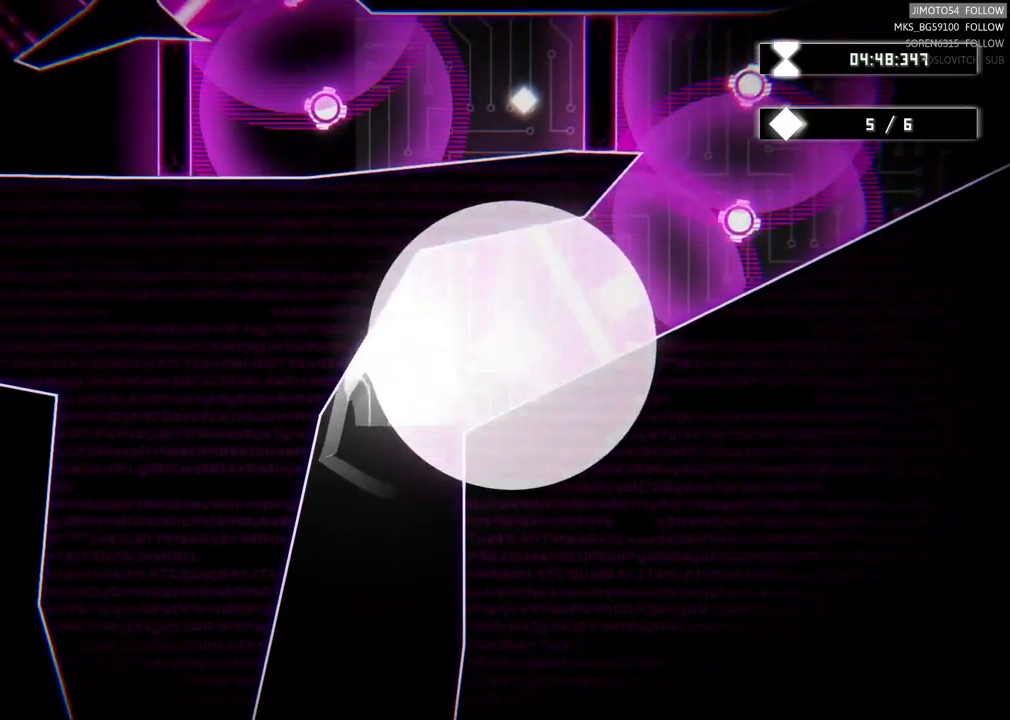
{"buttons": [], "left_stick": "down", "right_stick": "center", "events": [[16, "left_stick", "center"], [366, "left_stick", "down"]]}
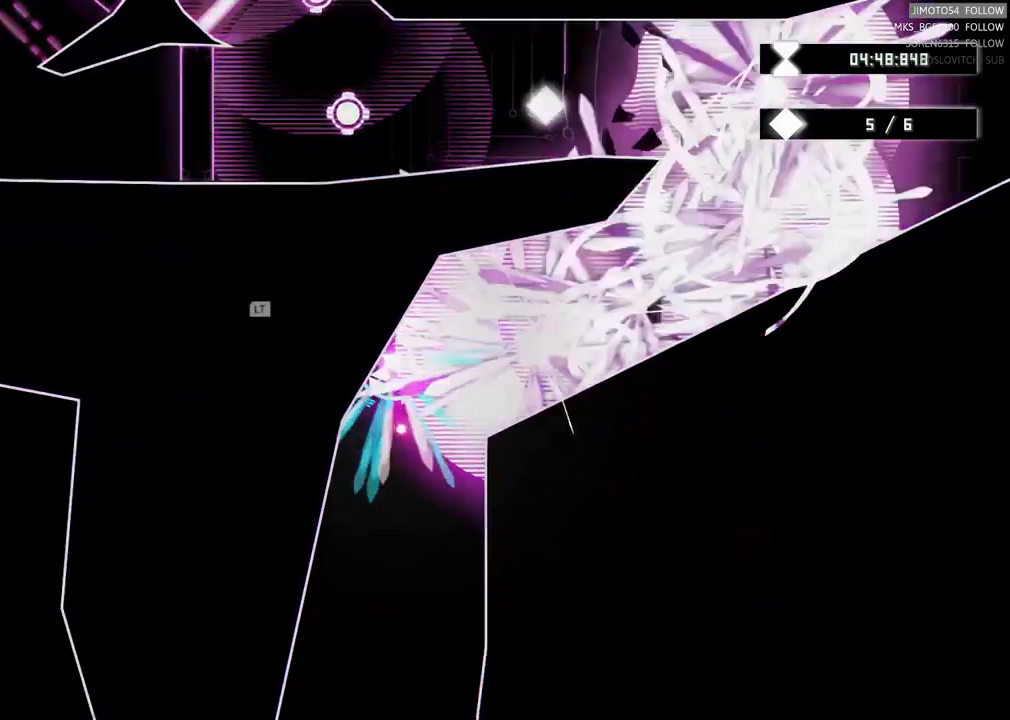
{"buttons": ["L2"], "left_stick": "center", "right_stick": "center", "events": [[100, "left_stick", "down-left"], [250, "left_stick", "center"], [433, "L2", "down"]]}
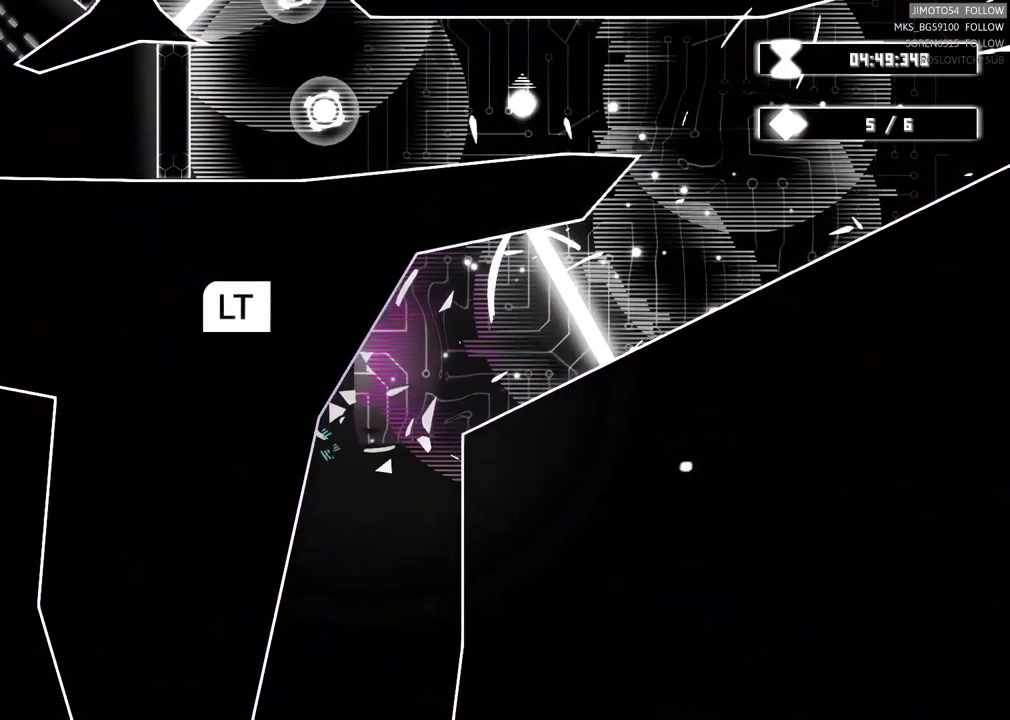
{"buttons": ["L2"], "left_stick": "center", "right_stick": "center", "events": []}
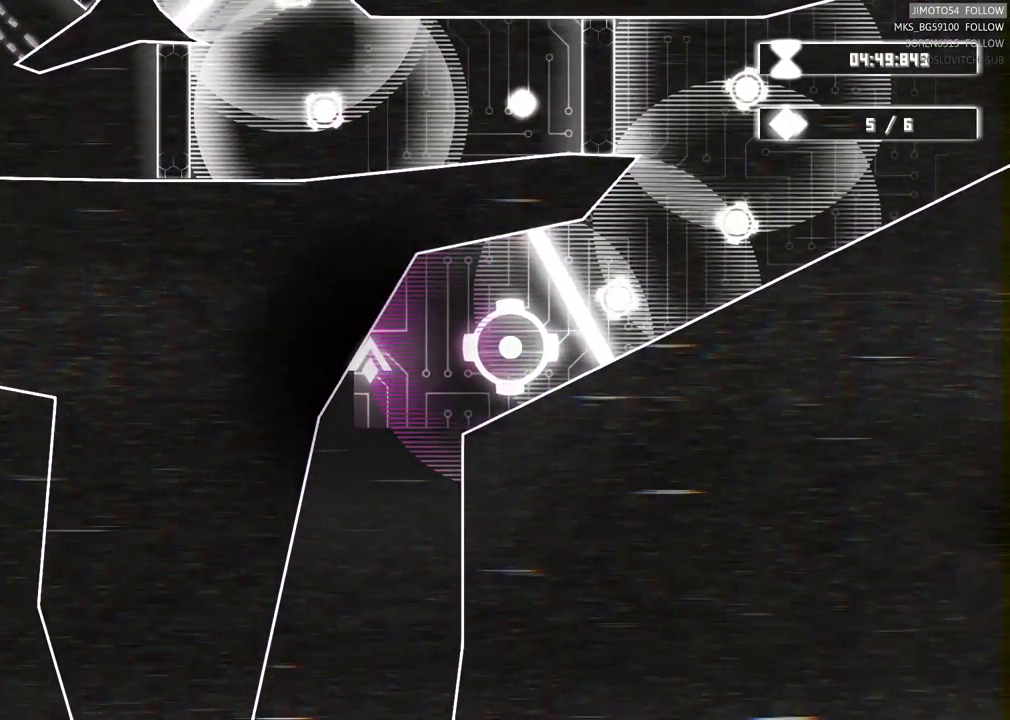
{"buttons": [], "left_stick": "center", "right_stick": "center"}
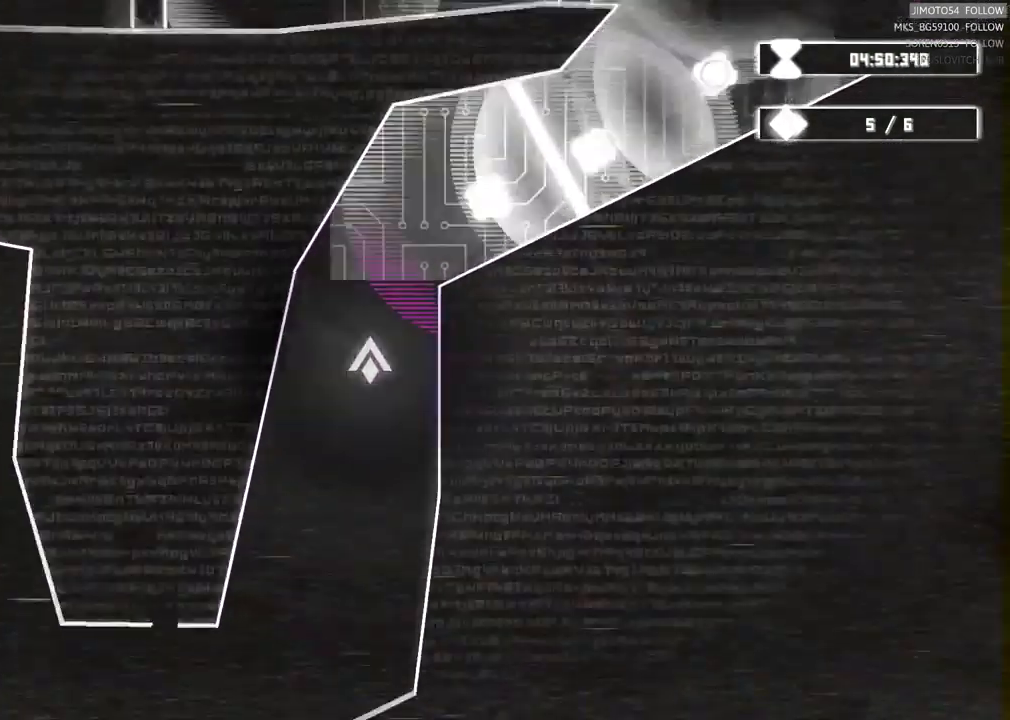
{"buttons": [], "left_stick": "up-left", "right_stick": "center", "events": [[433, "left_stick", "up-left"]]}
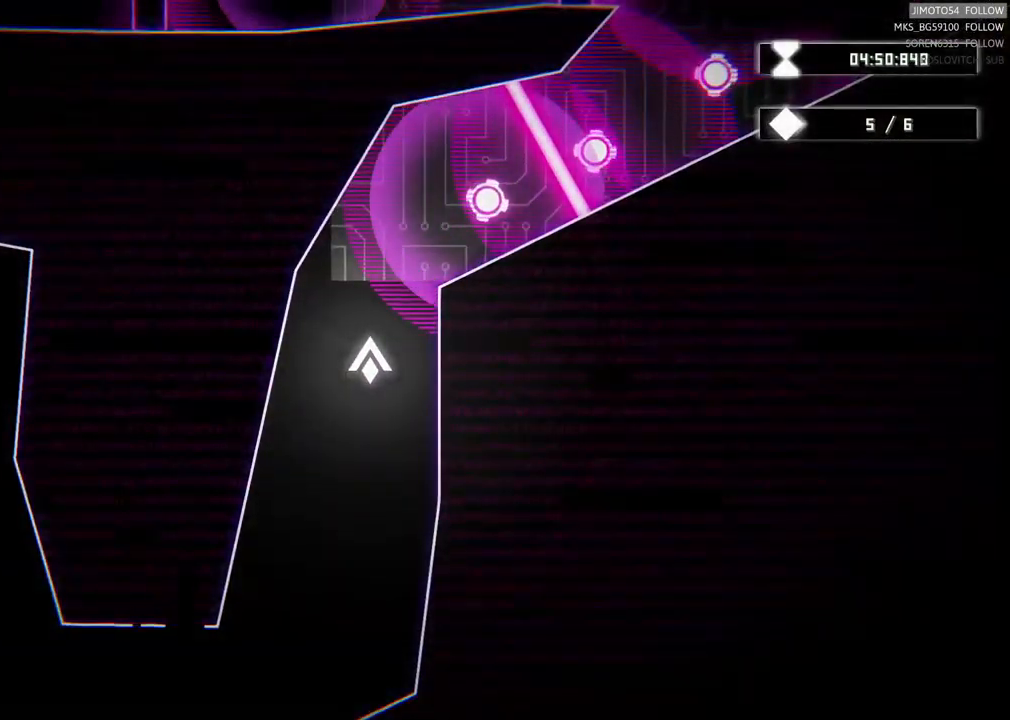
{"buttons": [], "left_stick": "down-left", "right_stick": "center", "events": [[16, "left_stick", "up"], [250, "left_stick", "down-left"]]}
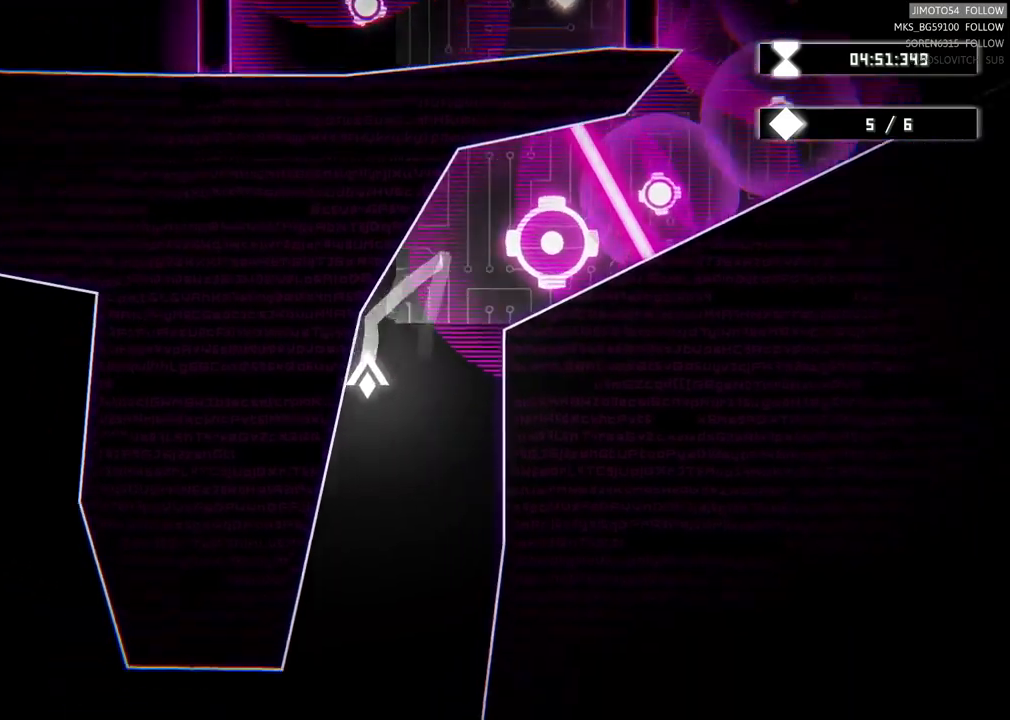
{"buttons": [], "left_stick": "up", "right_stick": "center", "events": [[150, "left_stick", "center"], [267, "Y", "down"], [283, "Y", "up"], [433, "left_stick", "up"]]}
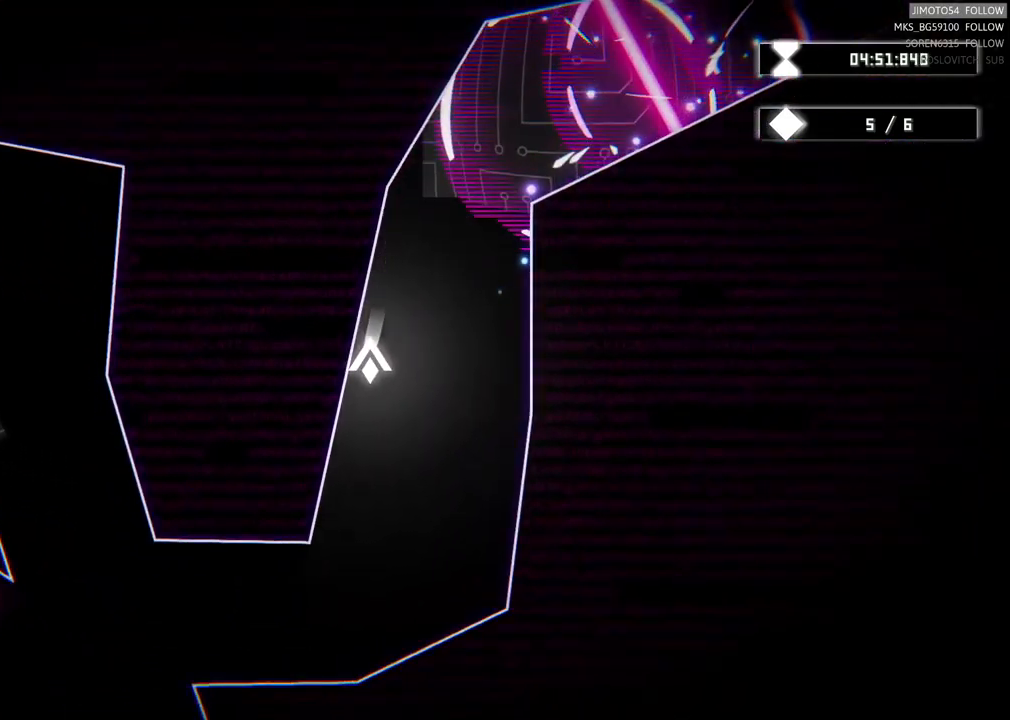
{"buttons": [], "left_stick": "center", "right_stick": "center", "events": [[350, "left_stick", "center"]]}
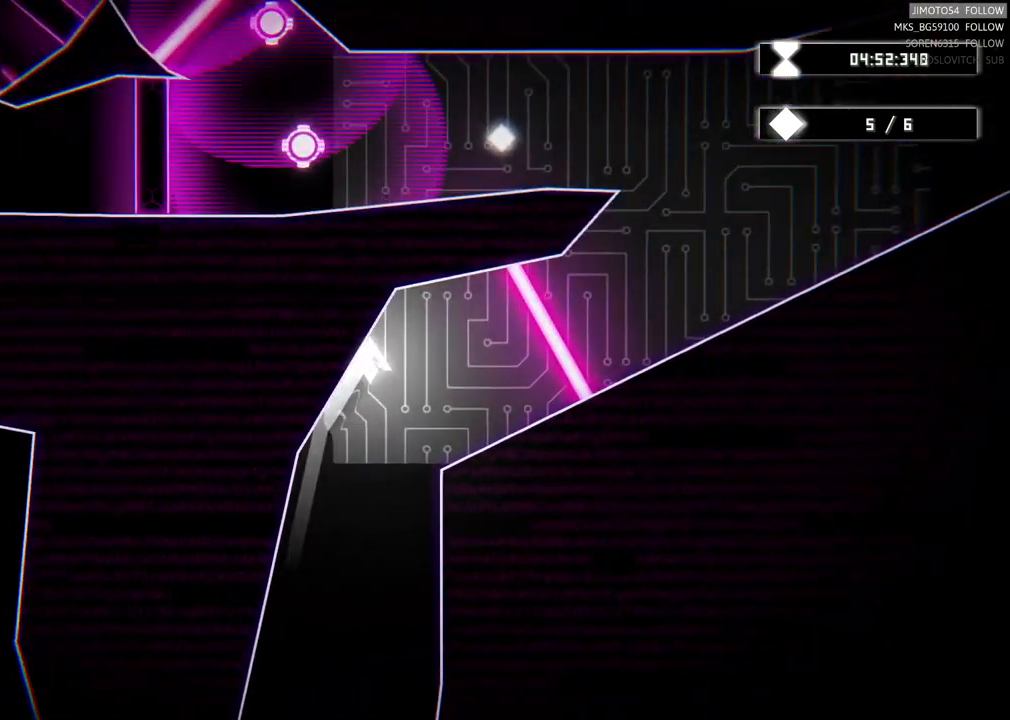
{"buttons": [], "left_stick": "center", "right_stick": "center", "events": [[250, "left_stick", "up"], [483, "left_stick", "center"]]}